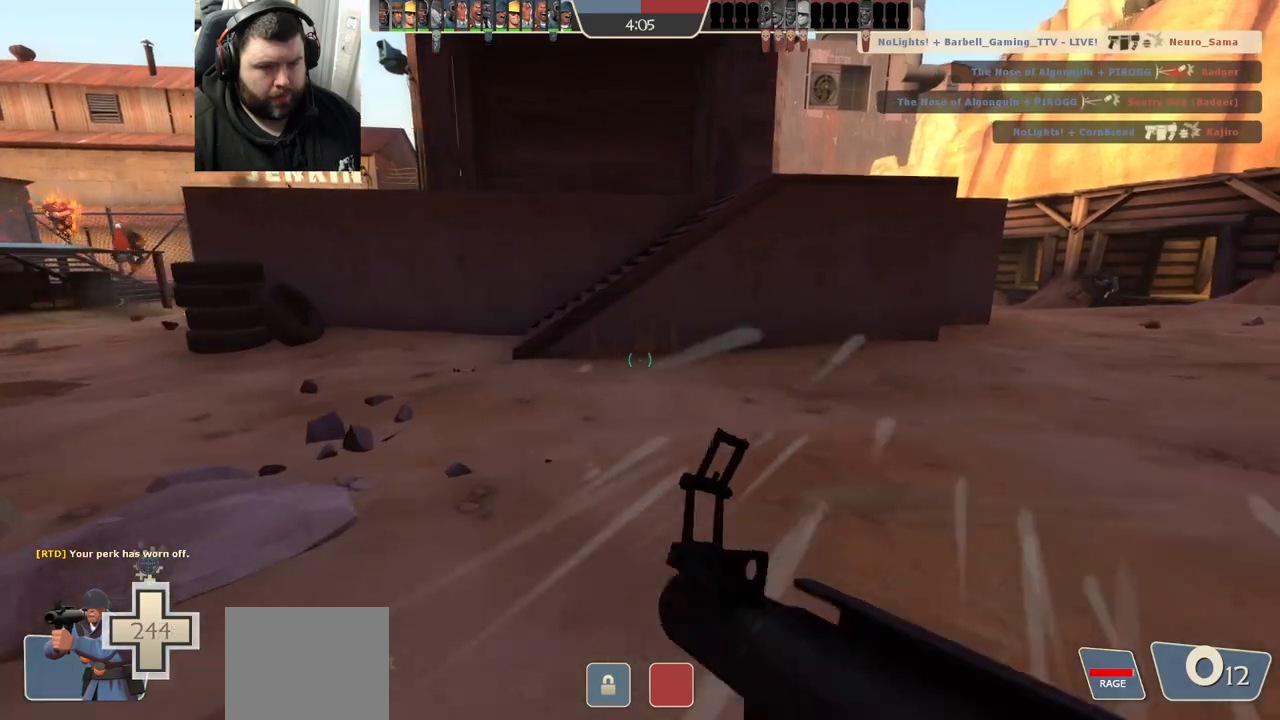
Gameplay with a controller (PlayStation layout); each line is a JSON object with the inputs held at the frame after it. "events" lists button and stick changes between this image and that frame as [ms after this image, input, new state], when the widget could be followed in between. Not read: R1.
{"buttons": [], "left_stick": "up", "right_stick": "center", "events": [[50, "SQUARE", "down"], [117, "SQUARE", "up"], [267, "right_stick", "left"], [400, "right_stick", "center"], [450, "left_stick", "up"]]}
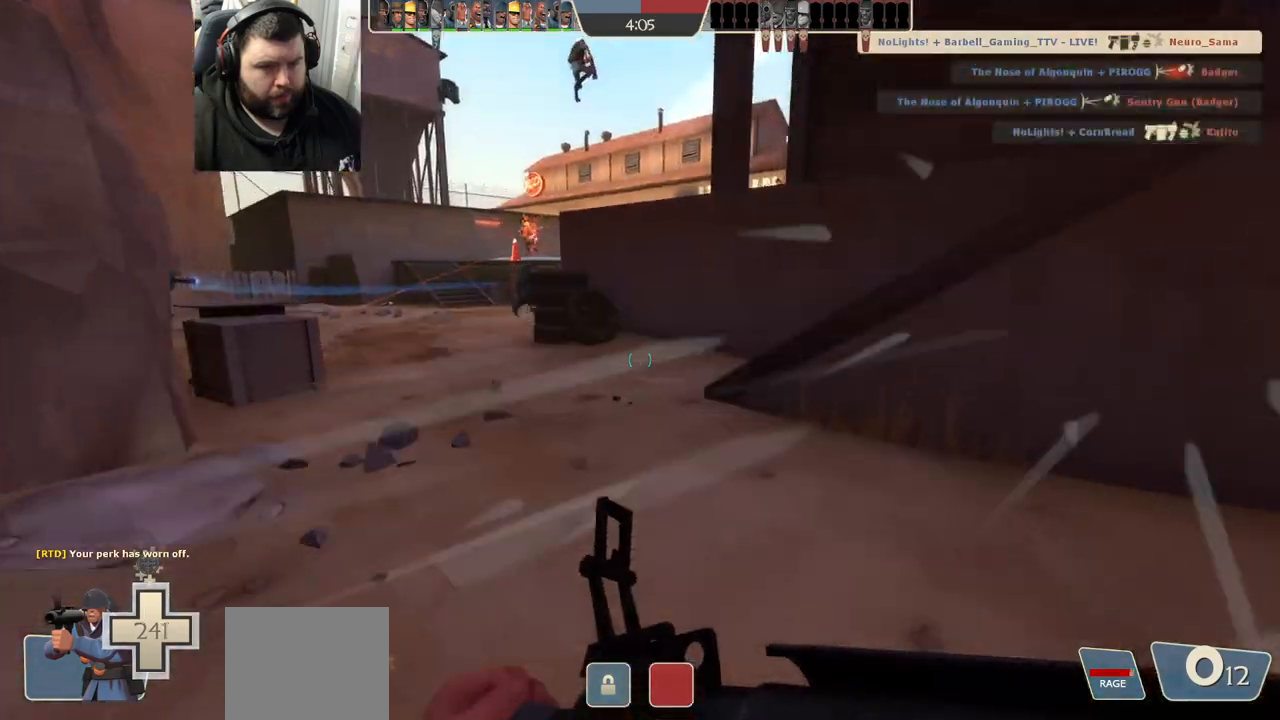
{"buttons": [], "left_stick": "up", "right_stick": "center", "events": []}
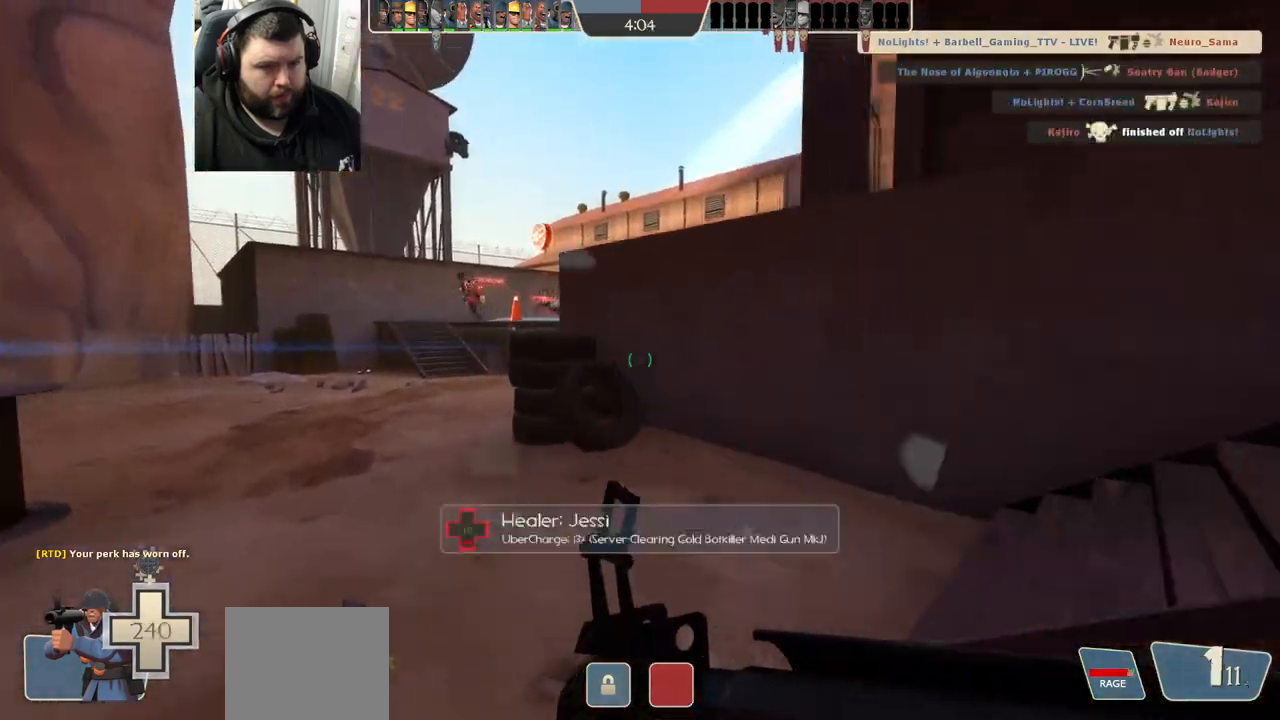
{"buttons": [], "left_stick": "up-left", "right_stick": "center", "events": [[50, "left_stick", "up-left"]]}
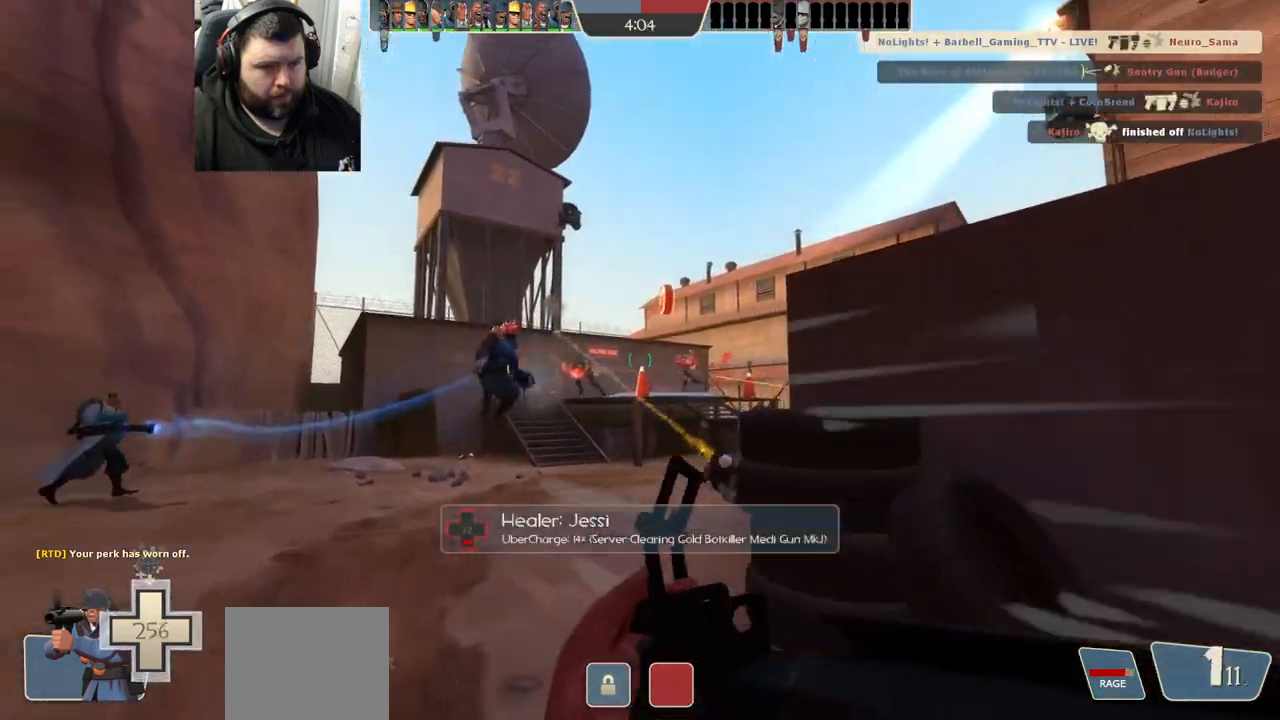
{"buttons": ["R2"], "left_stick": "up-left", "right_stick": "center", "events": [[83, "R2", "down"]]}
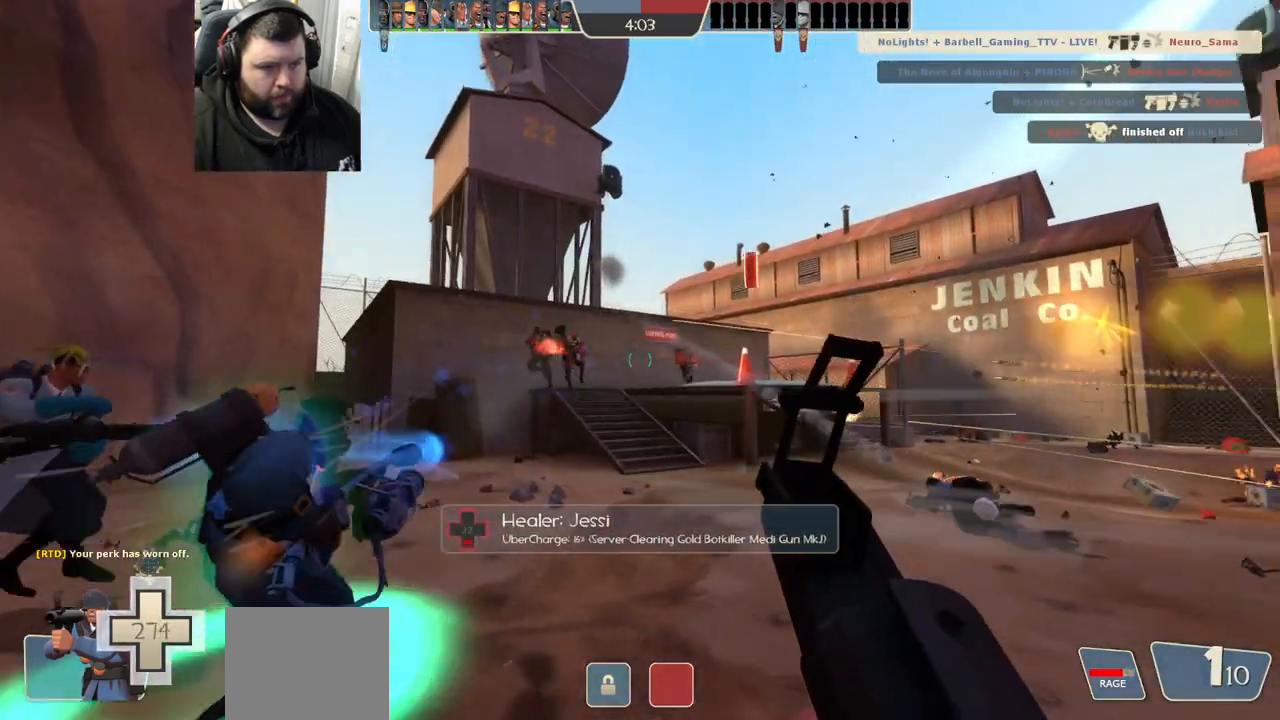
{"buttons": ["R2"], "left_stick": "up-left", "right_stick": "center", "events": []}
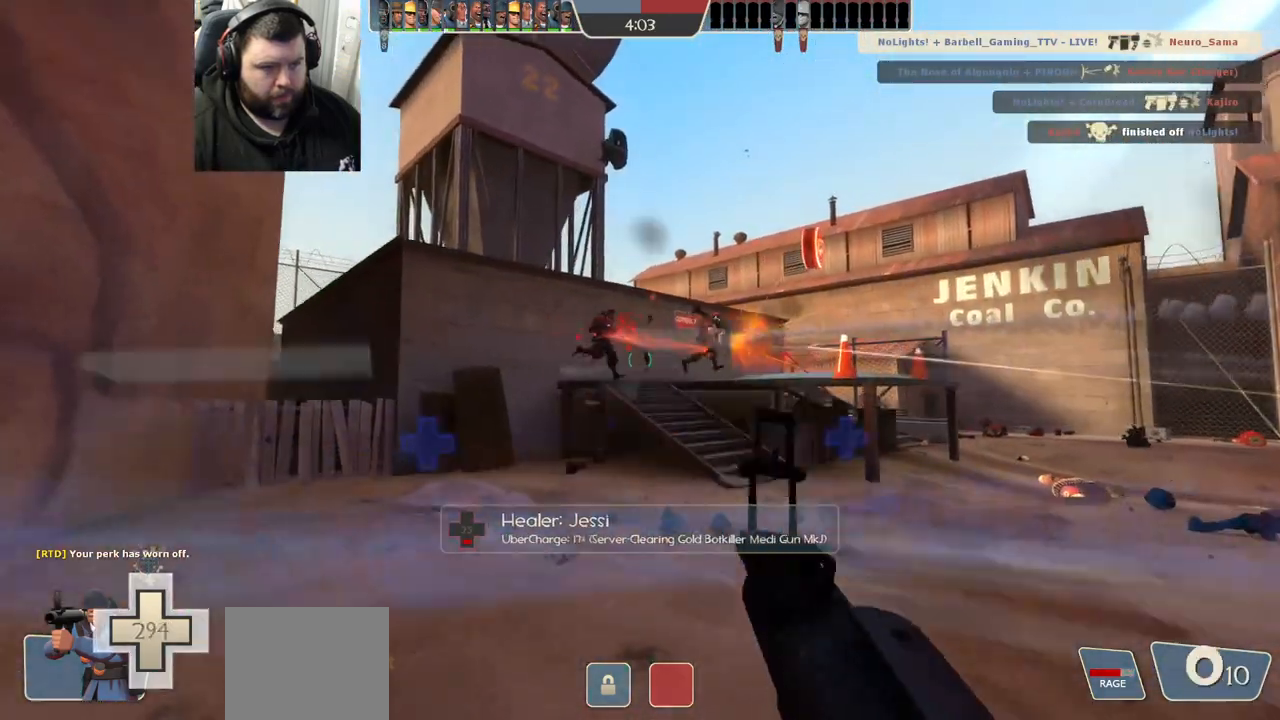
{"buttons": ["R2"], "left_stick": "right", "right_stick": "center", "events": [[500, "left_stick", "right"]]}
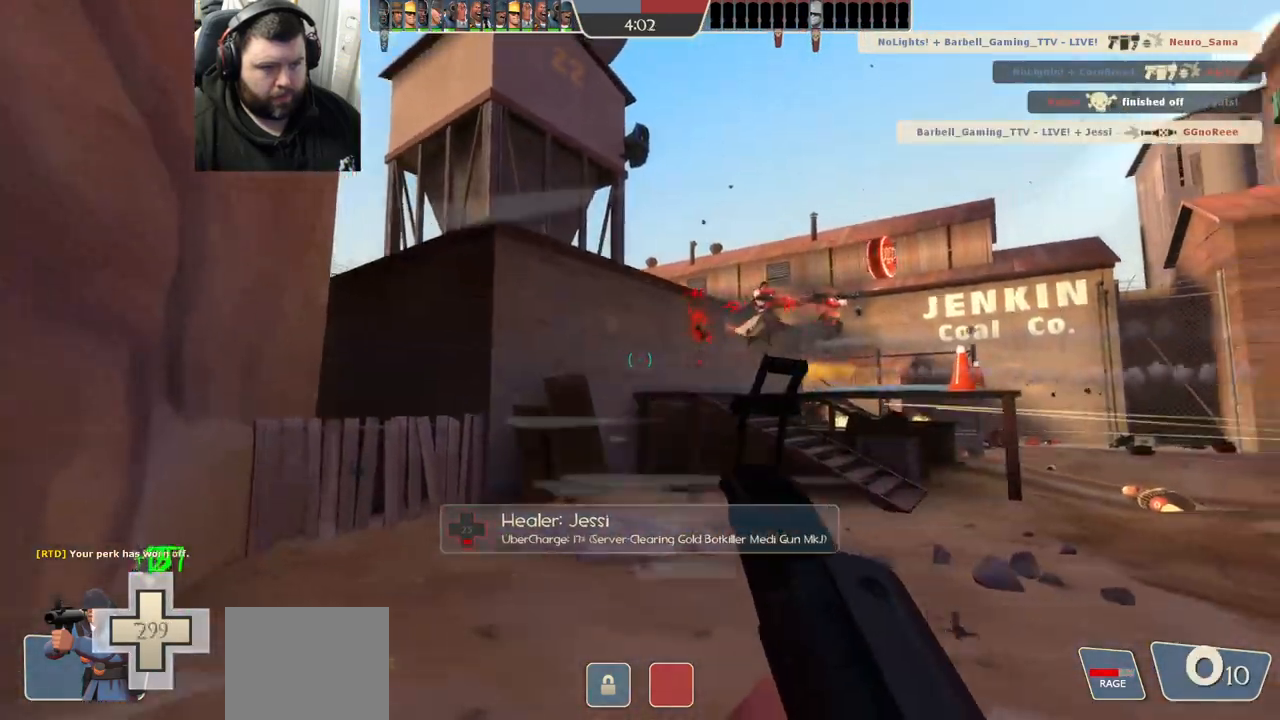
{"buttons": ["R2"], "left_stick": "right", "right_stick": "center"}
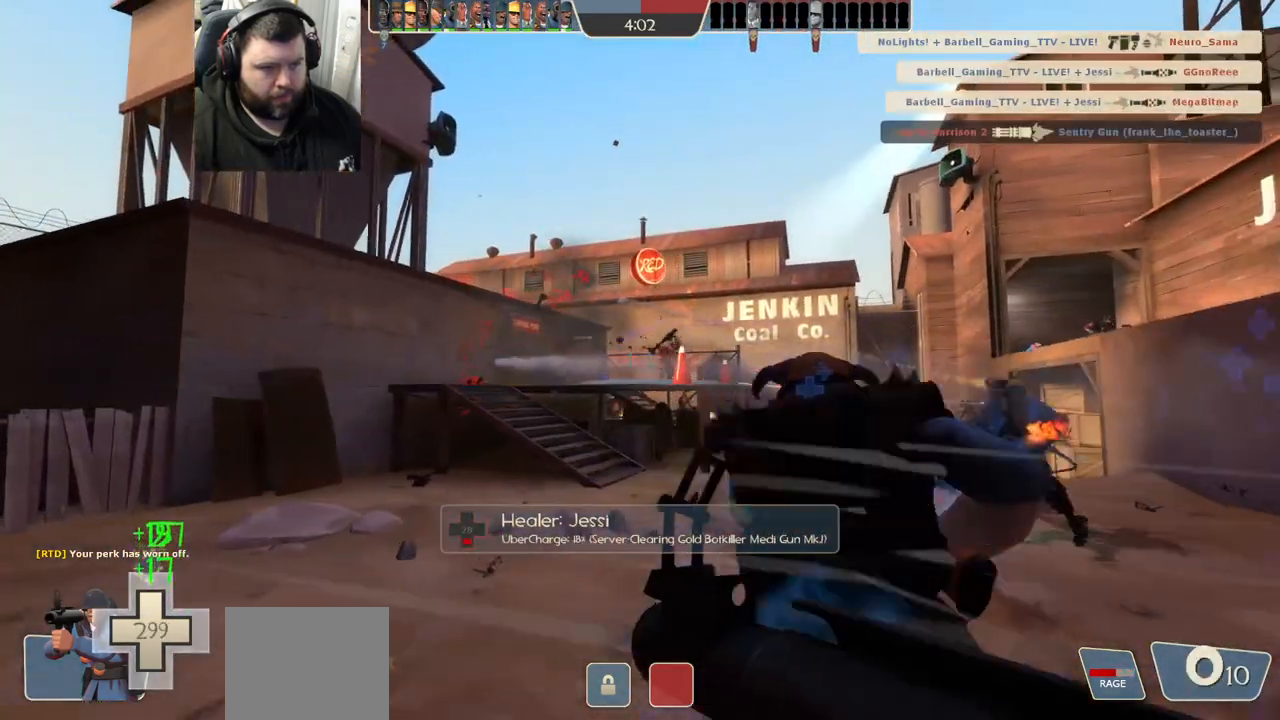
{"buttons": [], "left_stick": "up-right", "right_stick": "center"}
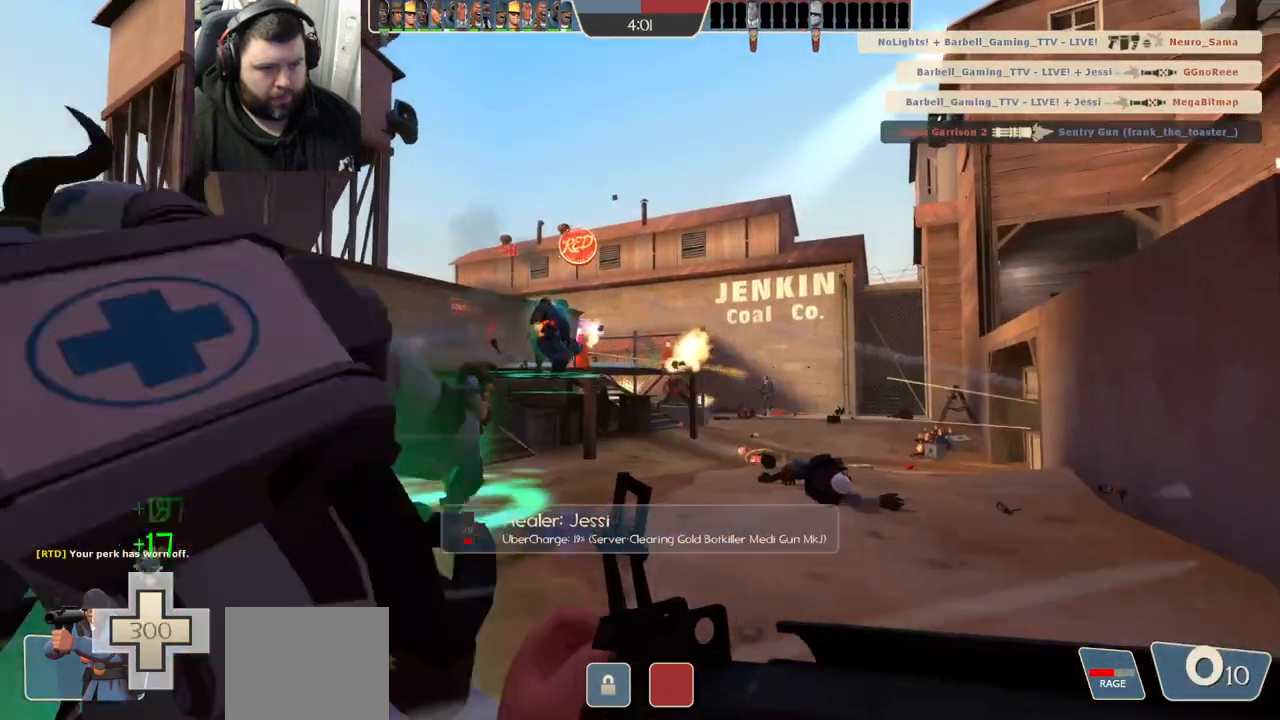
{"buttons": [], "left_stick": "up-left", "right_stick": "center", "events": [[150, "left_stick", "up"], [500, "left_stick", "up-left"]]}
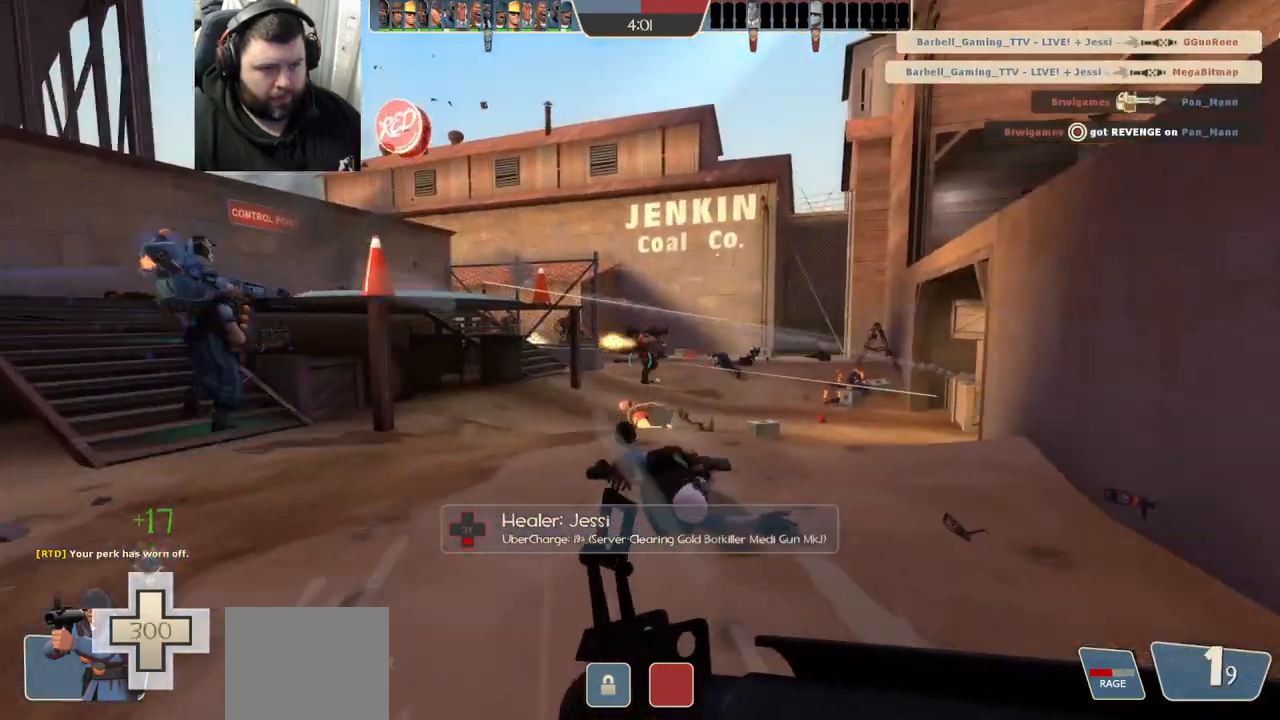
{"buttons": ["R2"], "left_stick": "up-left", "right_stick": "center", "events": [[200, "right_stick", "right"], [317, "right_stick", "center"], [333, "R2", "down"]]}
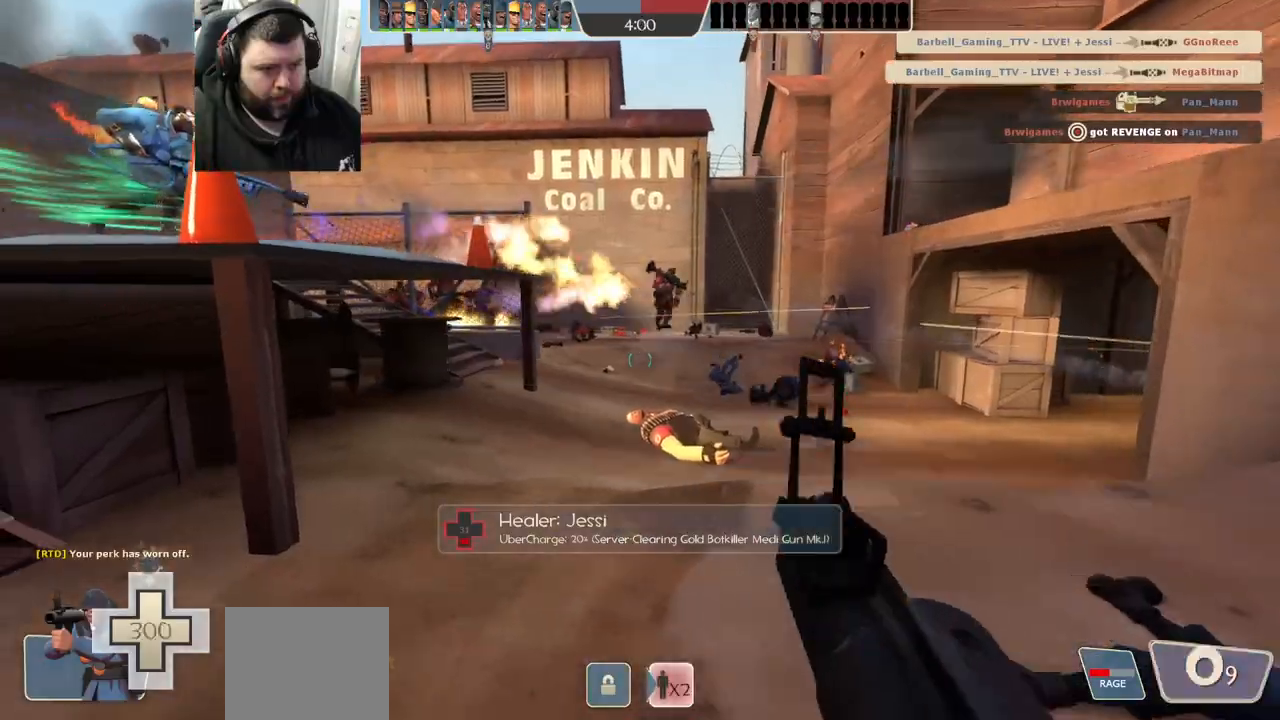
{"buttons": ["SQUARE"], "left_stick": "left", "right_stick": "center", "events": [[67, "R2", "up"], [333, "left_stick", "left"], [483, "SQUARE", "down"]]}
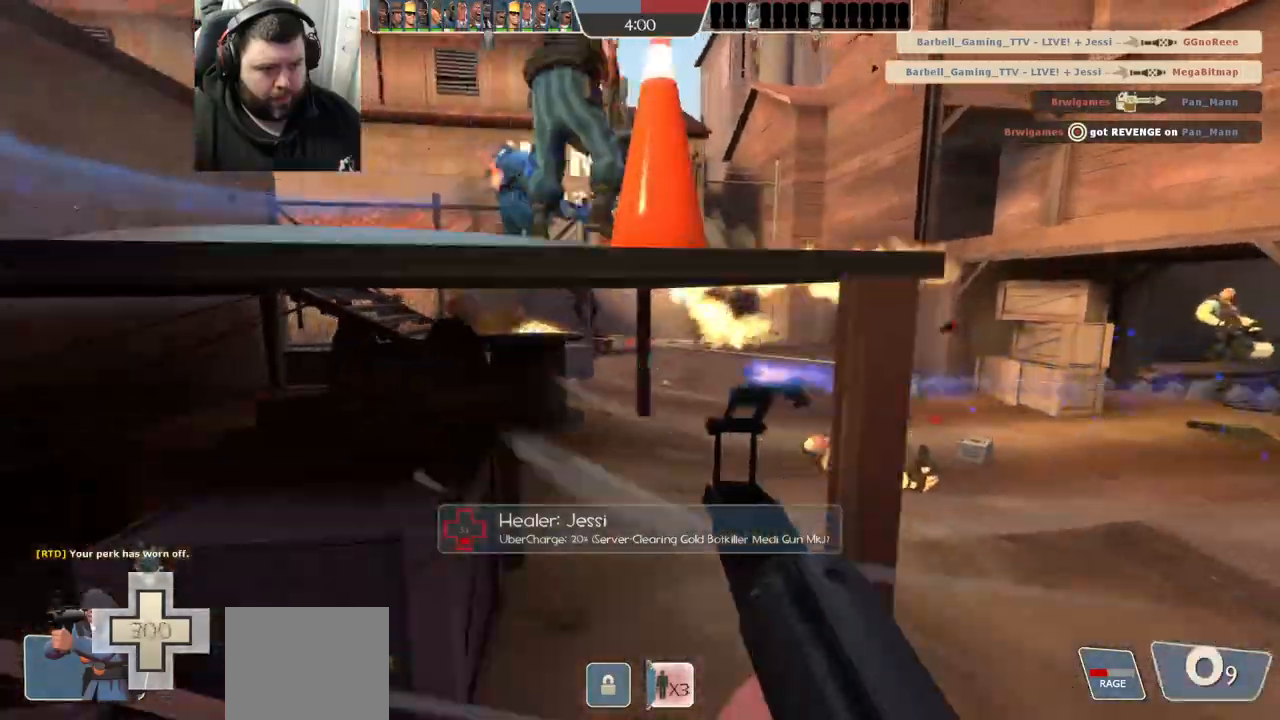
{"buttons": [], "left_stick": "up", "right_stick": "center", "events": [[50, "SQUARE", "up"], [133, "SQUARE", "down"], [200, "SQUARE", "up"], [233, "left_stick", "up-left"], [283, "SQUARE", "down"], [367, "SQUARE", "up"], [500, "left_stick", "up"]]}
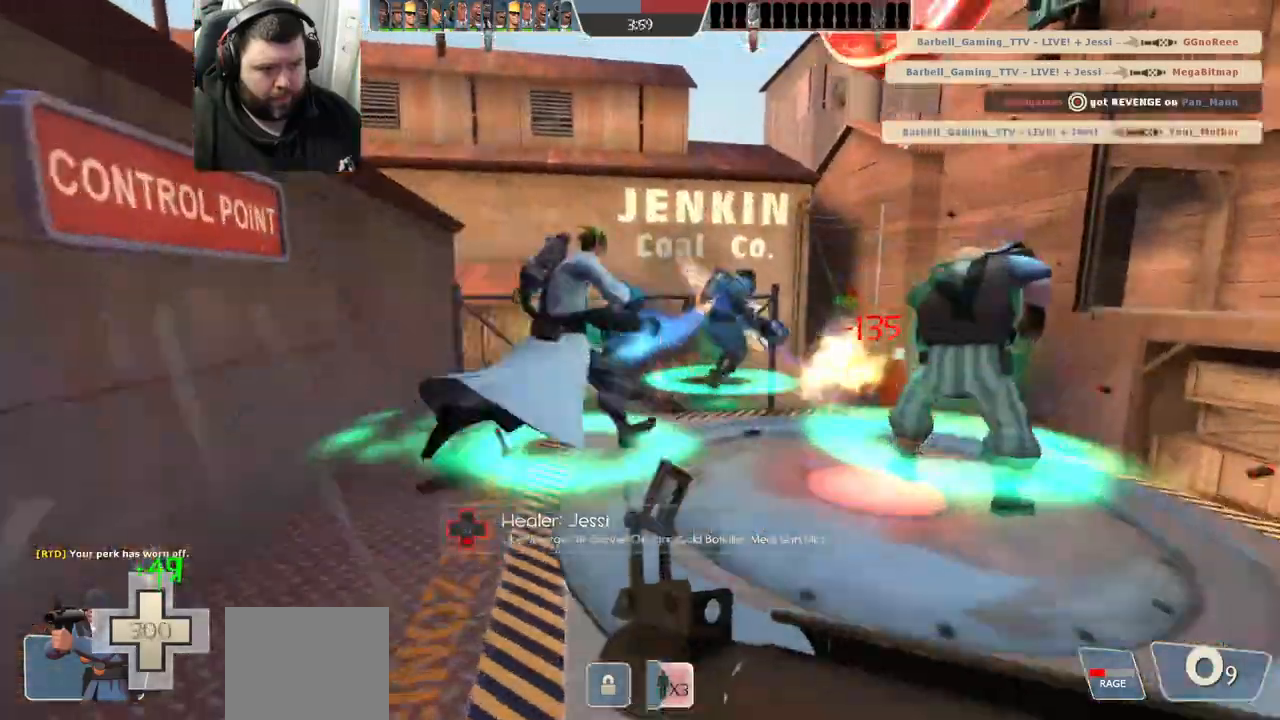
{"buttons": [], "left_stick": "up-right", "right_stick": "center", "events": [[33, "right_stick", "right"], [117, "right_stick", "center"], [500, "left_stick", "up-right"]]}
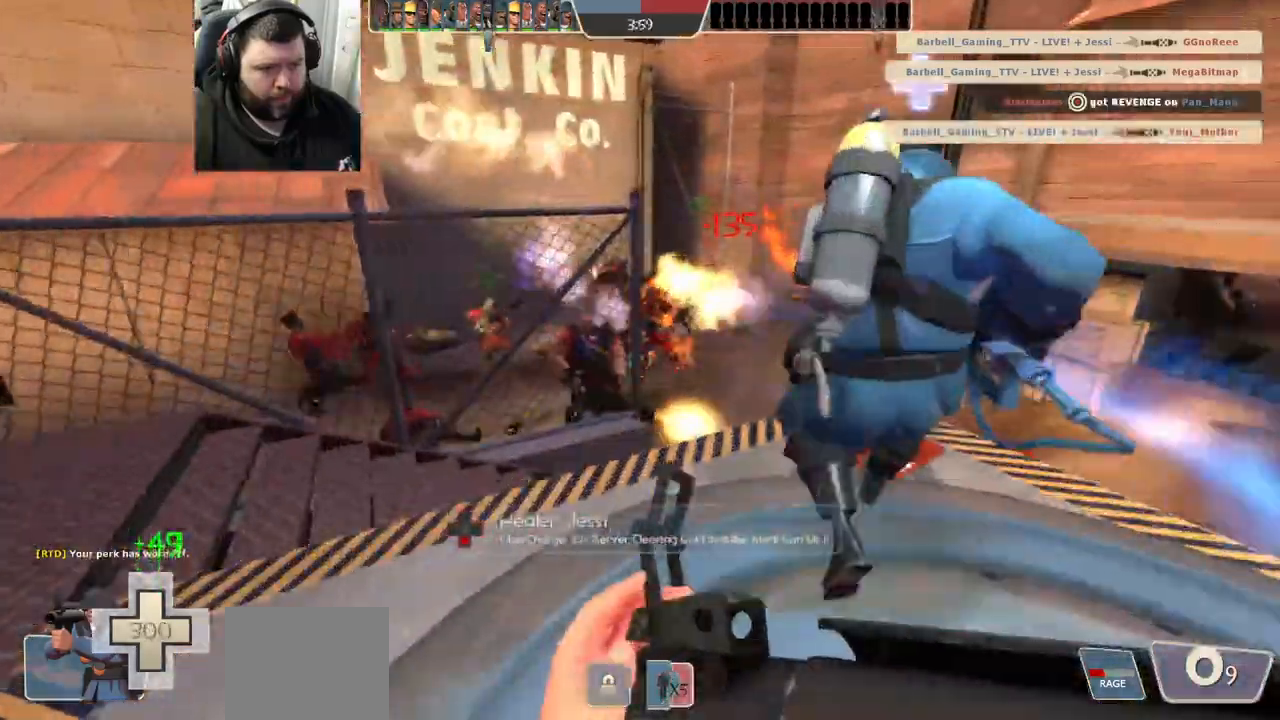
{"buttons": ["R2"], "left_stick": "up-left", "right_stick": "center", "events": [[100, "R2", "down"], [133, "left_stick", "down-right"], [233, "left_stick", "down-left"], [433, "left_stick", "up-left"]]}
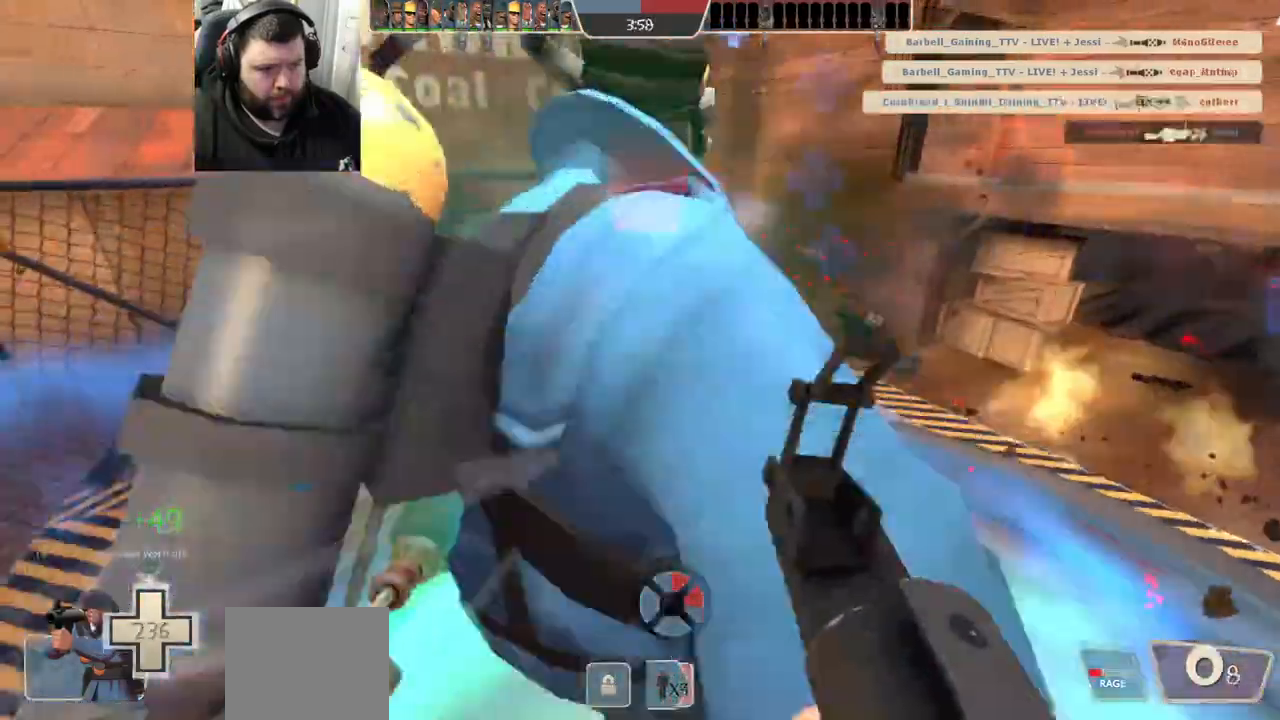
{"buttons": ["R2"], "left_stick": "up-left", "right_stick": "center", "events": [[167, "left_stick", "up-right"], [300, "left_stick", "down-right"], [367, "left_stick", "down-left"], [467, "left_stick", "up-left"]]}
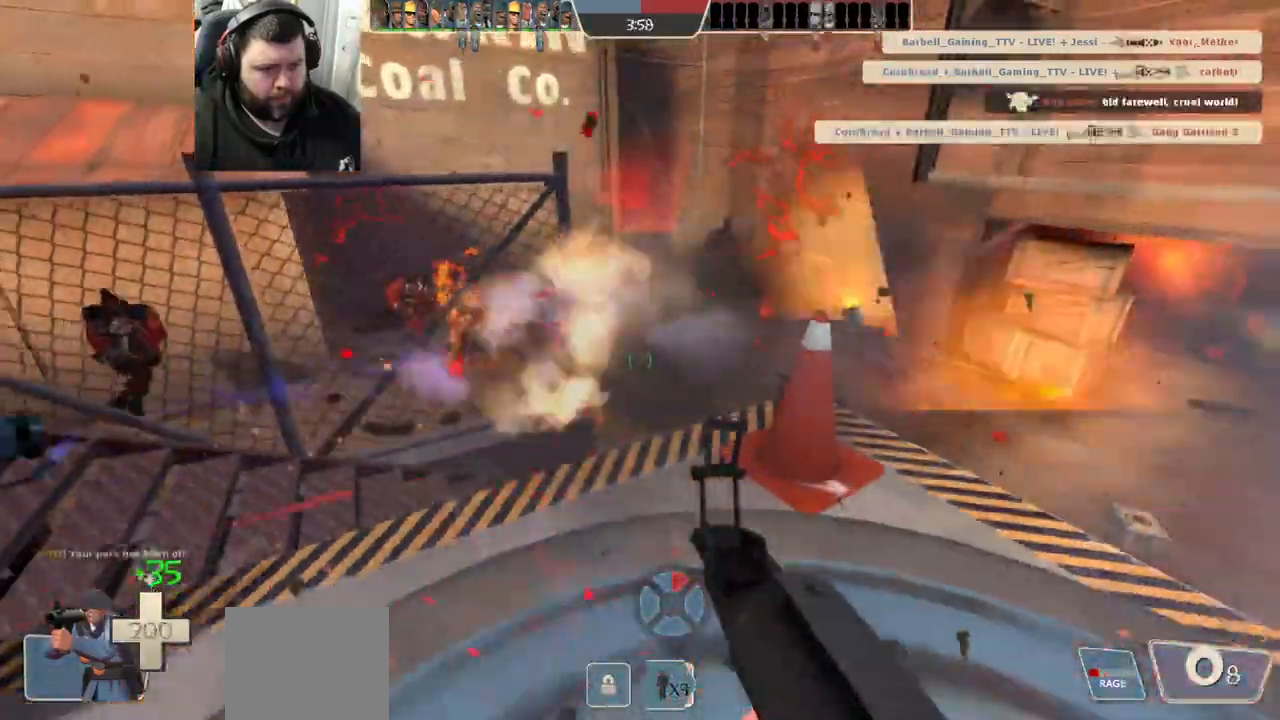
{"buttons": ["R2"], "left_stick": "down-right", "right_stick": "center", "events": [[83, "left_stick", "up-right"], [167, "left_stick", "down-right"], [233, "left_stick", "down-left"], [317, "left_stick", "up-left"], [383, "left_stick", "up-right"], [467, "left_stick", "down-right"]]}
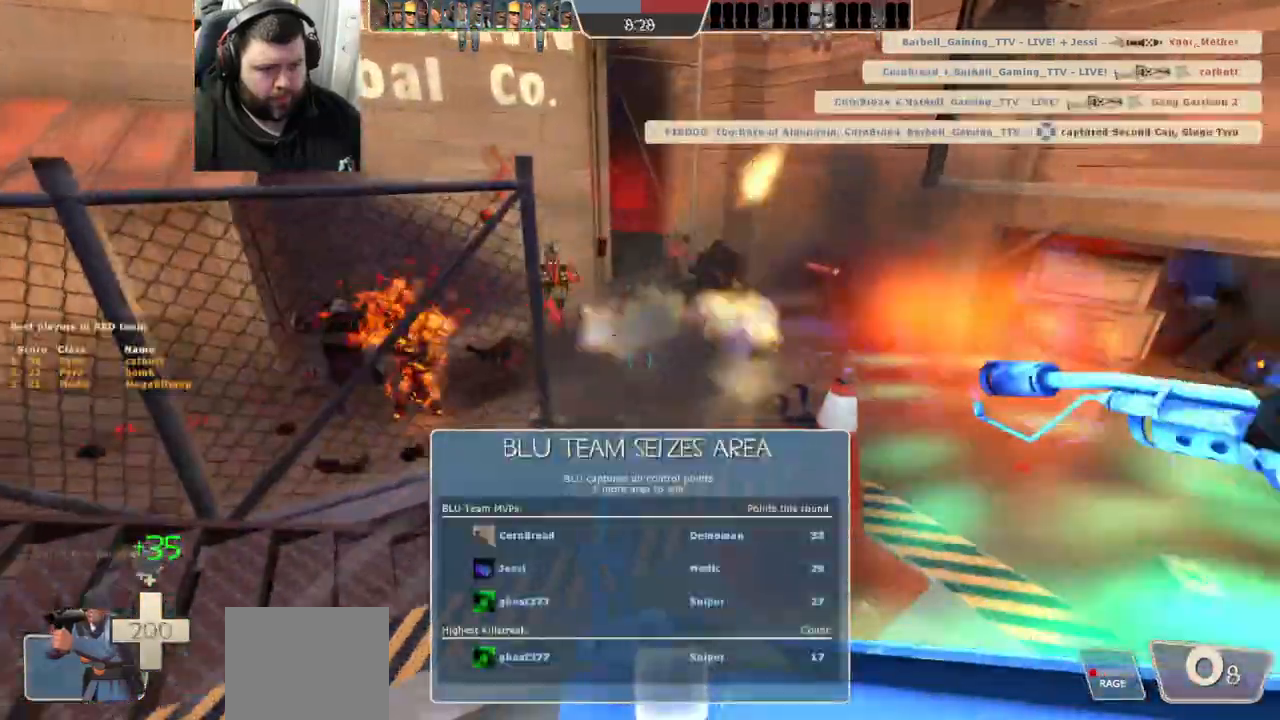
{"buttons": ["R2"], "left_stick": "left", "right_stick": "center", "events": [[50, "left_stick", "down-left"], [183, "left_stick", "up"], [417, "left_stick", "left"]]}
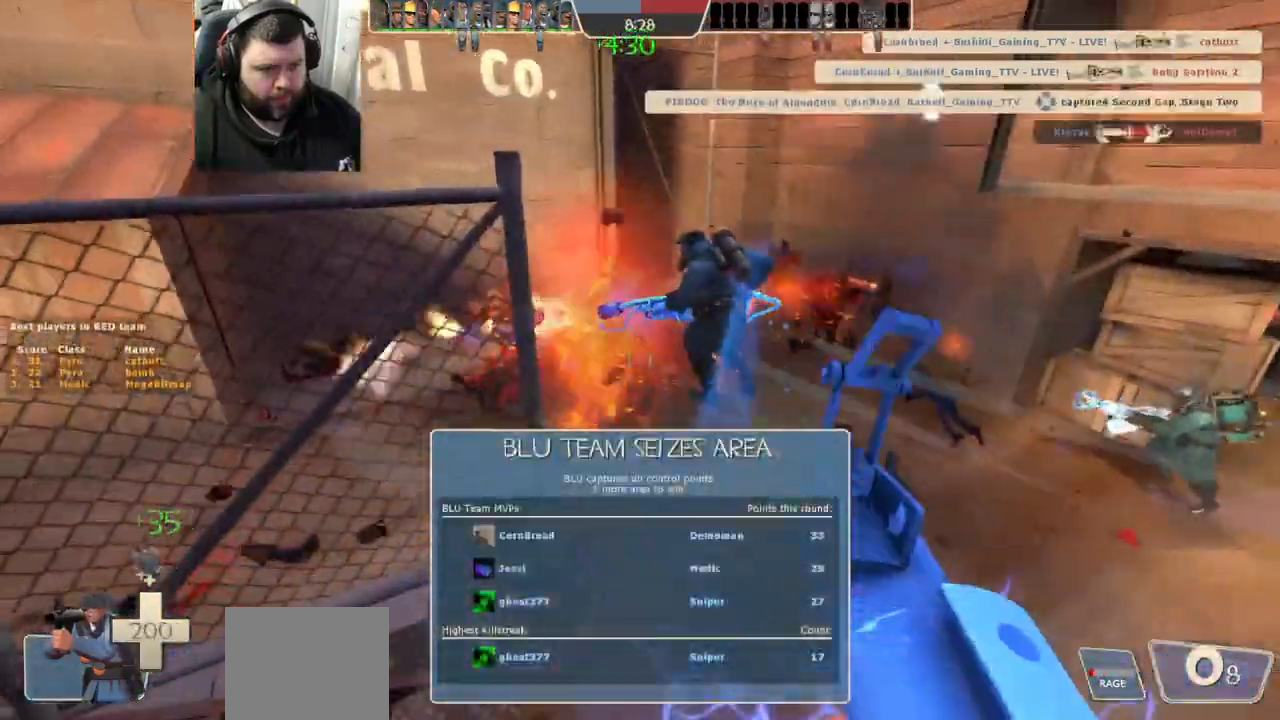
{"buttons": ["SQUARE"], "left_stick": "up-right", "right_stick": "center", "events": [[17, "left_stick", "down"], [133, "left_stick", "down-right"], [200, "R2", "up"], [367, "SQUARE", "down"], [417, "SQUARE", "up"], [450, "left_stick", "up-right"], [500, "SQUARE", "down"]]}
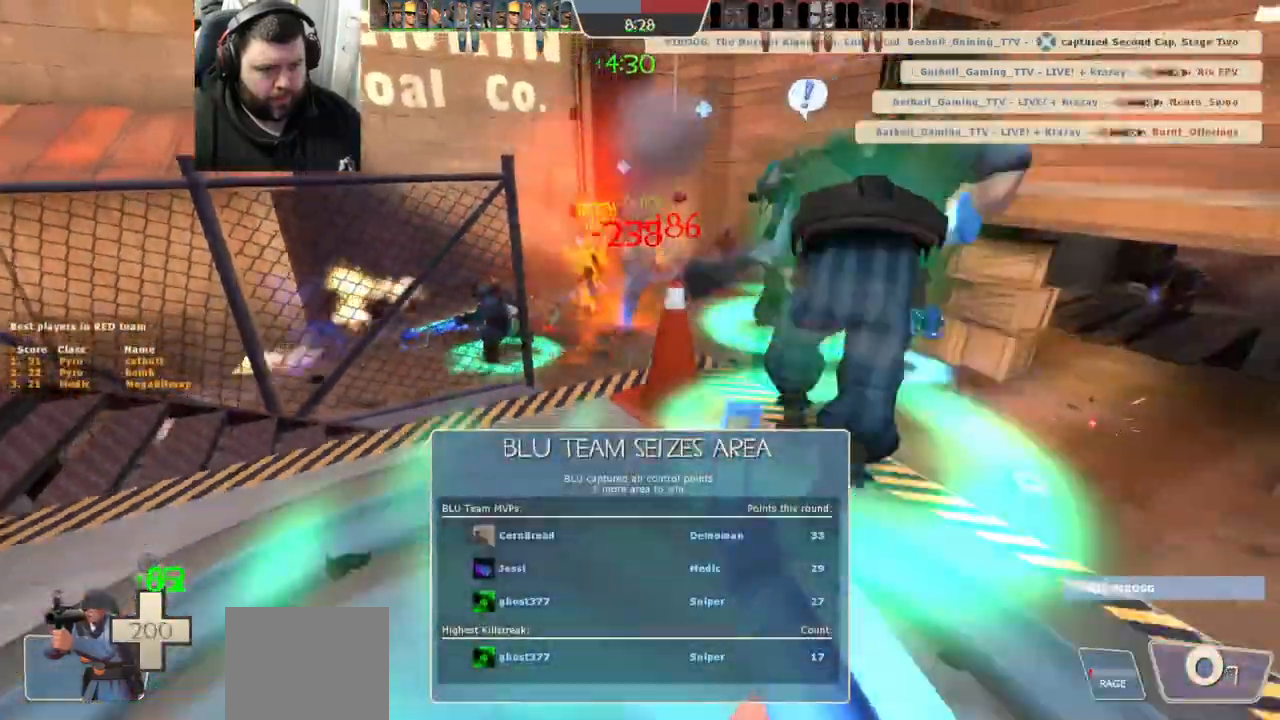
{"buttons": [], "left_stick": "up", "right_stick": "center", "events": [[117, "left_stick", "up"], [233, "SQUARE", "up"]]}
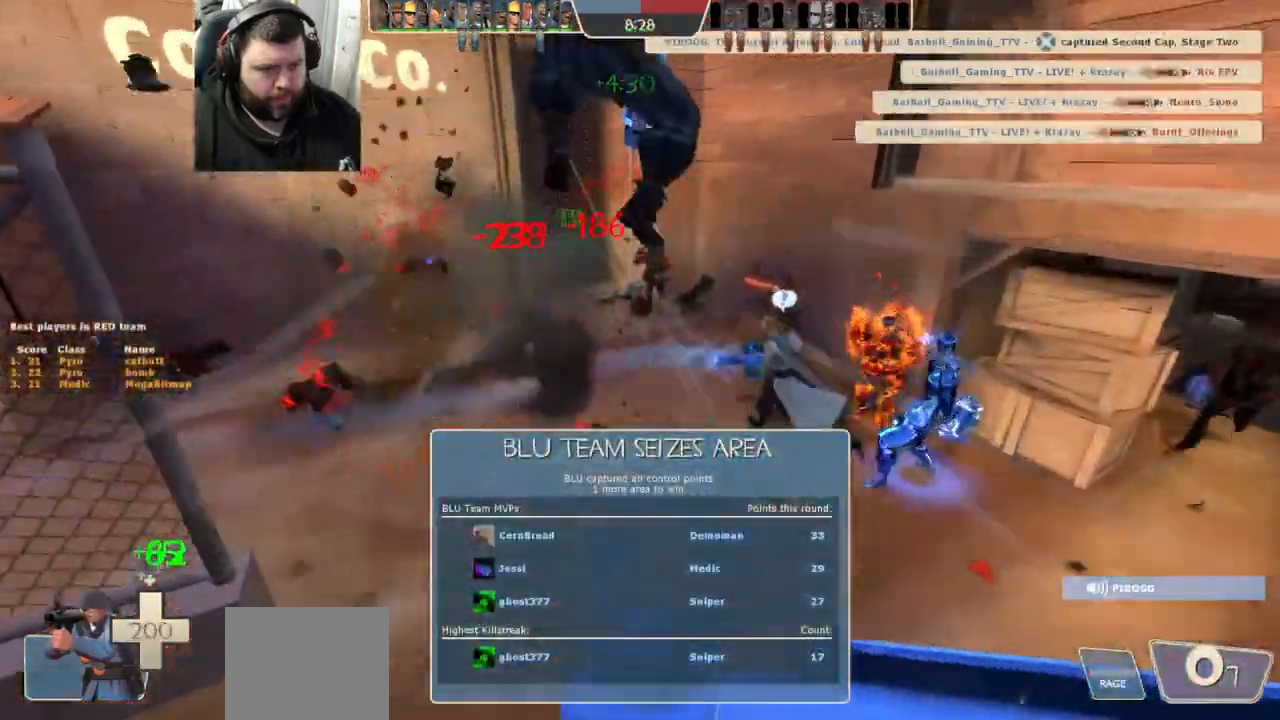
{"buttons": ["R2"], "left_stick": "up", "right_stick": "right", "events": [[50, "R2", "down"], [483, "right_stick", "right"]]}
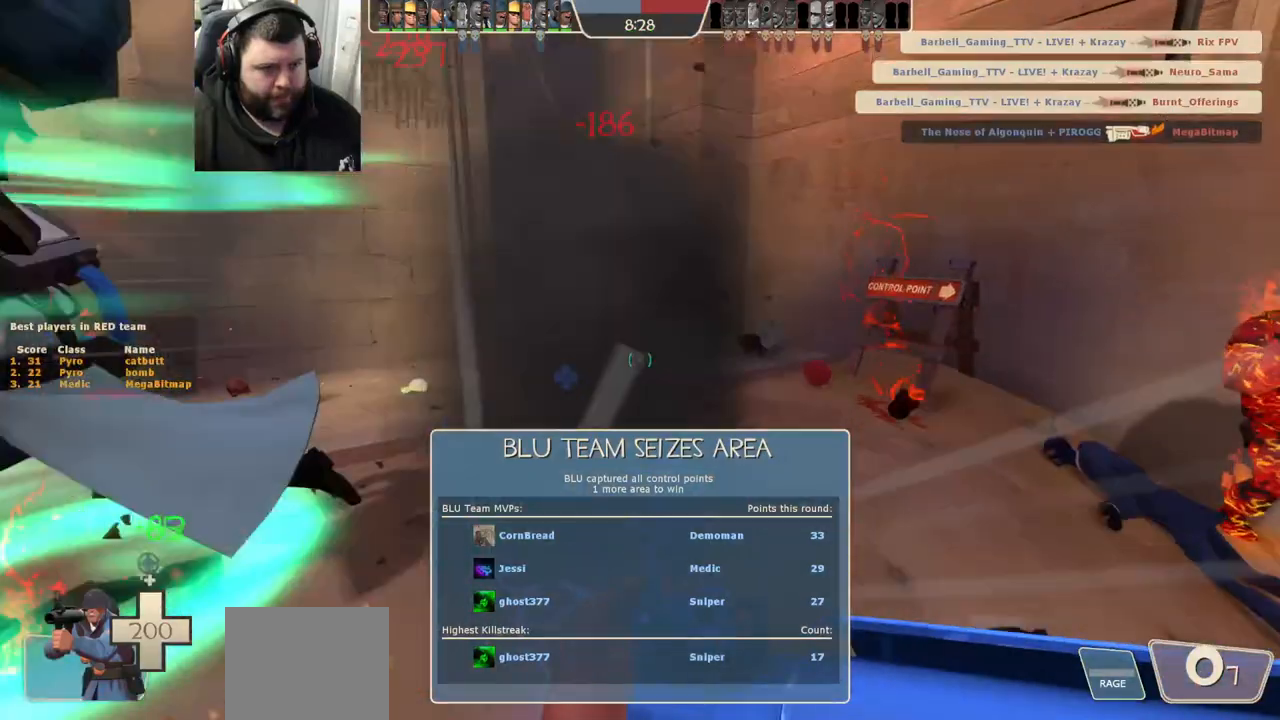
{"buttons": [], "left_stick": "up-left", "right_stick": "left", "events": [[50, "right_stick", "center"], [117, "left_stick", "left"], [217, "R2", "up"], [450, "right_stick", "left"], [483, "left_stick", "up-left"]]}
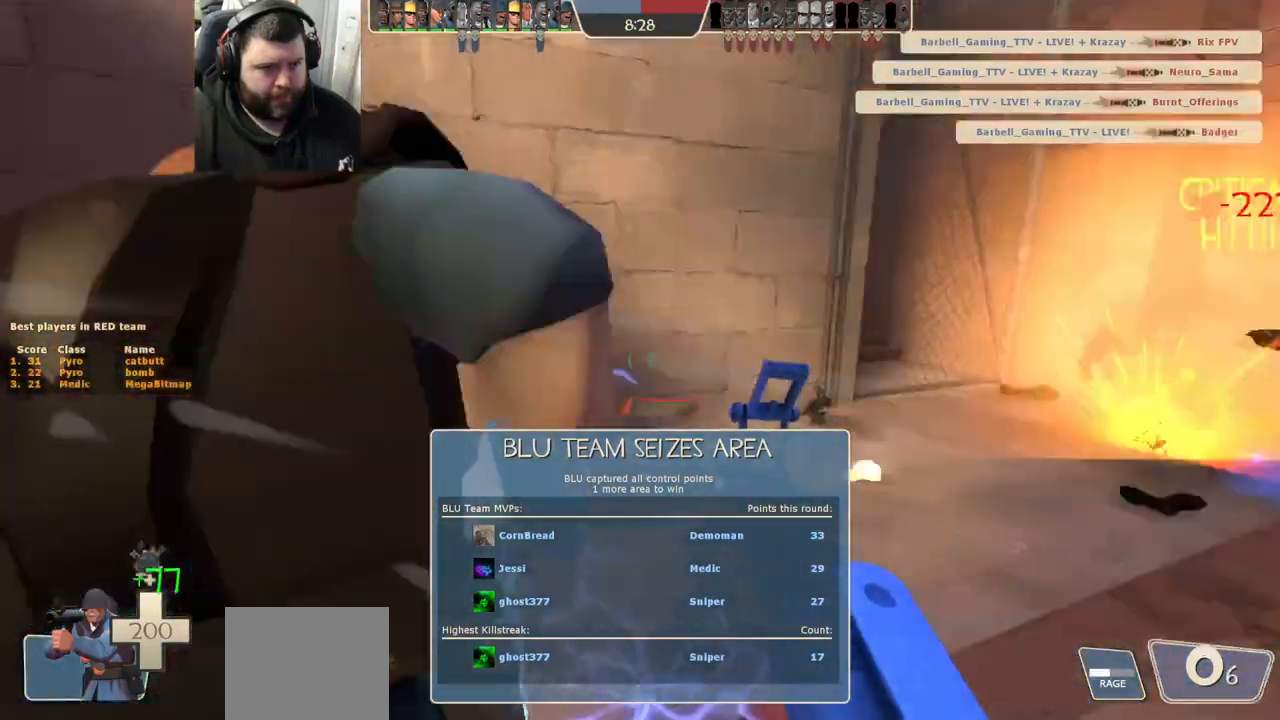
{"buttons": [], "left_stick": "up-left", "right_stick": "center", "events": [[167, "left_stick", "center"], [183, "right_stick", "center"], [283, "SQUARE", "down"], [333, "SQUARE", "up"], [383, "left_stick", "up-left"], [417, "SQUARE", "down"], [500, "SQUARE", "up"]]}
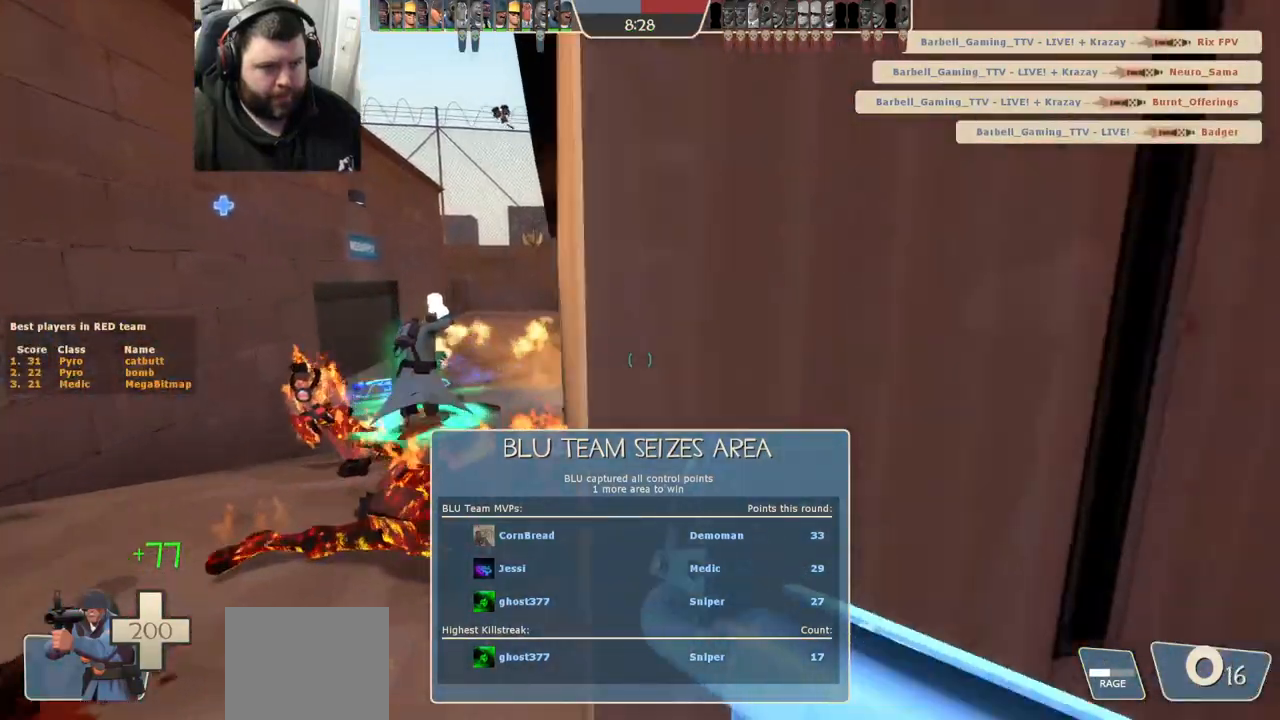
{"buttons": [], "left_stick": "up", "right_stick": "center", "events": [[67, "SQUARE", "down"], [167, "SQUARE", "up"], [333, "left_stick", "up"]]}
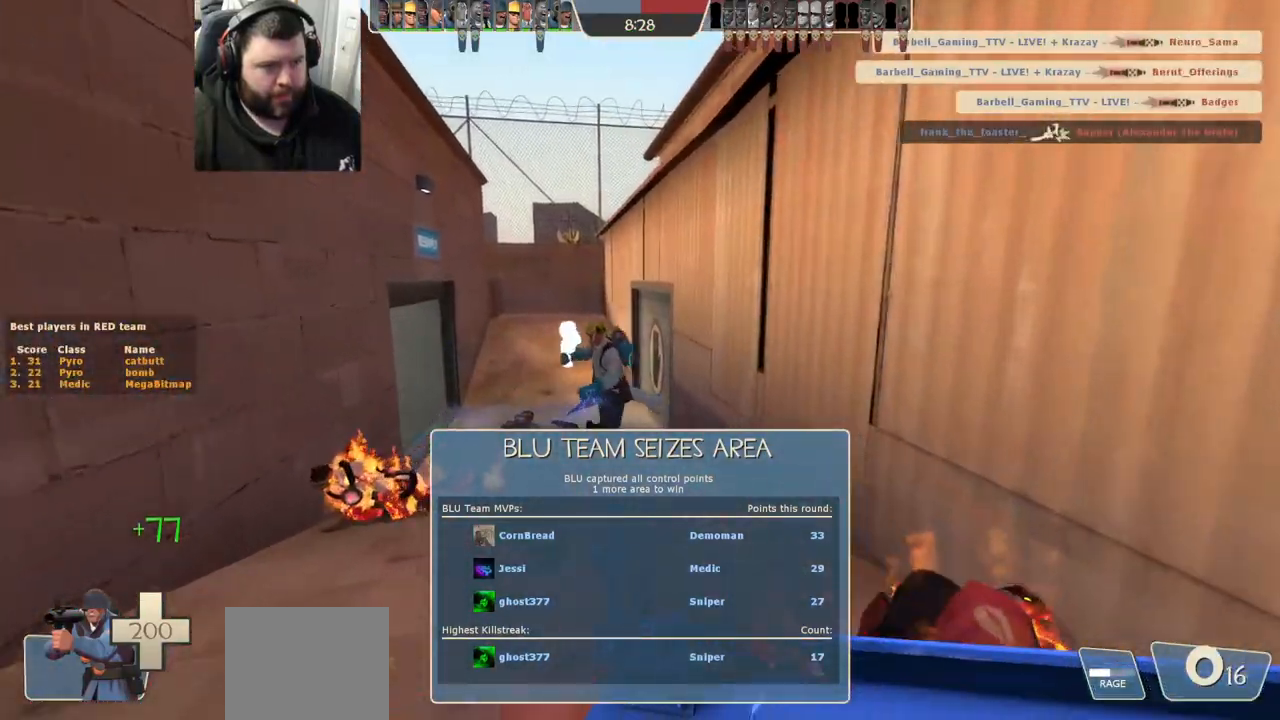
{"buttons": [], "left_stick": "up", "right_stick": "center", "events": []}